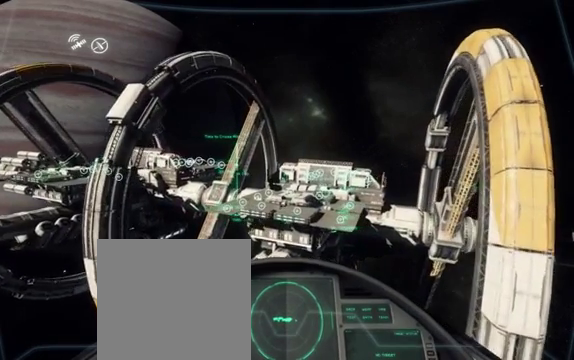
Gameplay with a controller (Xbox layout); each line is a JSON object with the inputs held at the frame after it. "events" lists button and stick changes between this image and that frame as [ms after this image, input, new state], when the widget could be followed in between.
{"buttons": [], "left_stick": "center", "right_stick": "center", "events": [[100, "left_stick", "up-right"], [250, "B", "up"], [250, "left_stick", "center"]]}
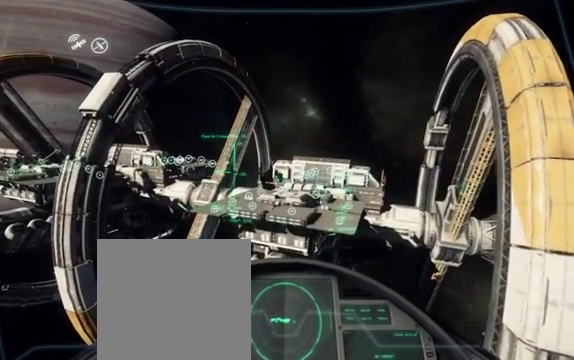
{"buttons": [], "left_stick": "center", "right_stick": "center", "events": [[150, "left_stick", "right"], [300, "left_stick", "down"], [350, "left_stick", "center"]]}
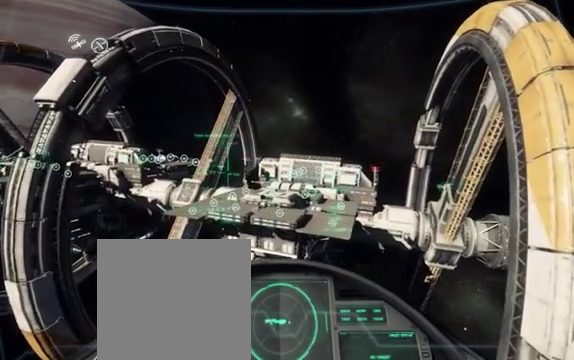
{"buttons": [], "left_stick": "center", "right_stick": "down", "events": [[150, "right_stick", "down"]]}
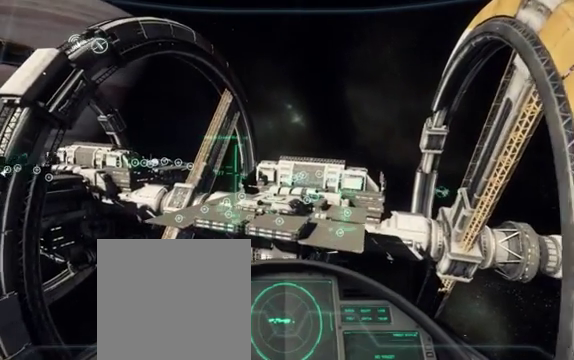
{"buttons": ["B"], "left_stick": "center", "right_stick": "center", "events": [[50, "right_stick", "center"], [150, "left_stick", "down"], [200, "B", "down"], [300, "left_stick", "center"]]}
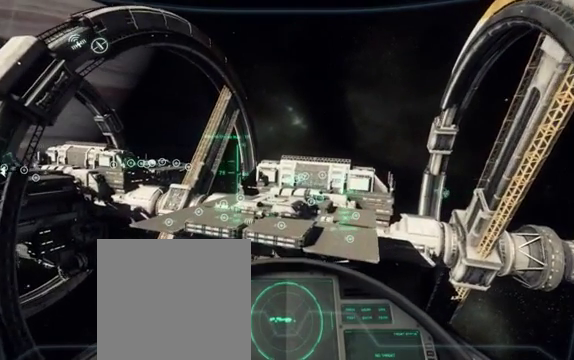
{"buttons": [], "left_stick": "down", "right_stick": "center", "events": [[350, "left_stick", "down"], [500, "B", "up"]]}
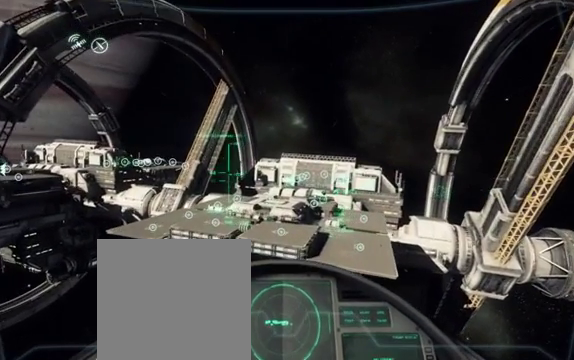
{"buttons": [], "left_stick": "center", "right_stick": "center", "events": [[50, "left_stick", "center"]]}
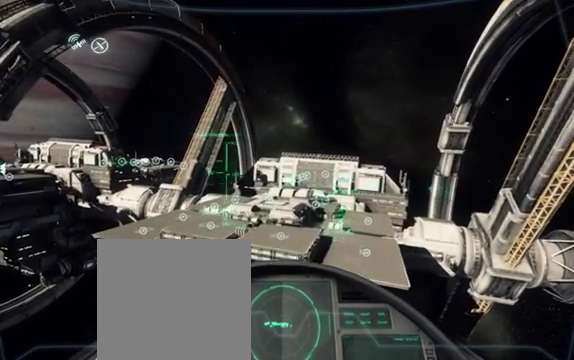
{"buttons": [], "left_stick": "down", "right_stick": "center", "events": [[50, "left_stick", "down"], [100, "left_stick", "center"], [400, "left_stick", "down"]]}
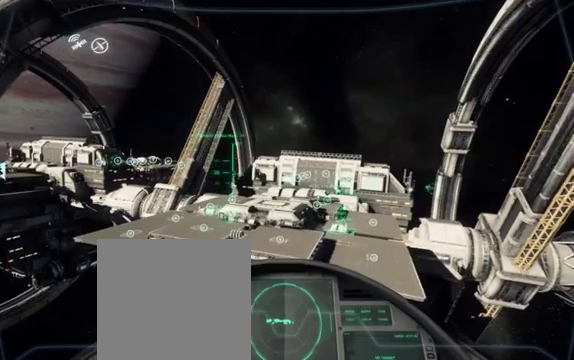
{"buttons": [], "left_stick": "center", "right_stick": "center", "events": [[150, "right_stick", "down-right"], [250, "left_stick", "center"], [250, "right_stick", "center"]]}
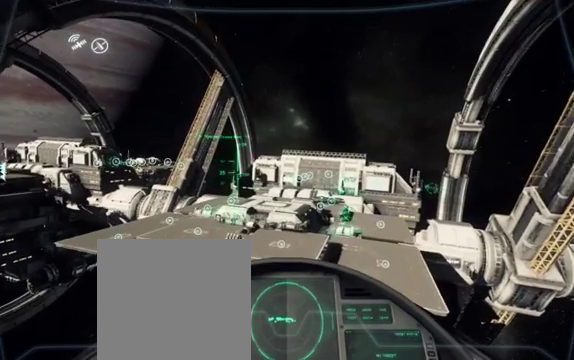
{"buttons": [], "left_stick": "center", "right_stick": "center", "events": [[50, "left_stick", "down-left"], [350, "left_stick", "center"], [350, "right_stick", "down-right"], [450, "right_stick", "center"]]}
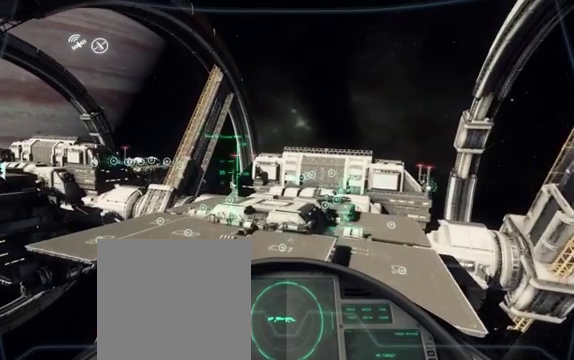
{"buttons": [], "left_stick": "up-left", "right_stick": "center", "events": [[300, "left_stick", "left"], [450, "left_stick", "up-left"]]}
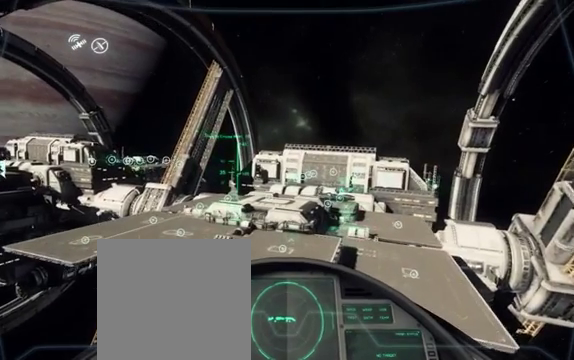
{"buttons": [], "left_stick": "down-left", "right_stick": "center", "events": [[150, "left_stick", "center"], [400, "left_stick", "down-left"]]}
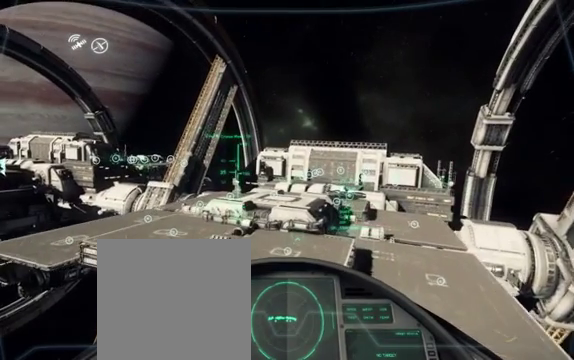
{"buttons": [], "left_stick": "center", "right_stick": "down-right", "events": [[100, "left_stick", "center"], [100, "right_stick", "down-right"], [350, "left_stick", "down-left"], [400, "left_stick", "center"]]}
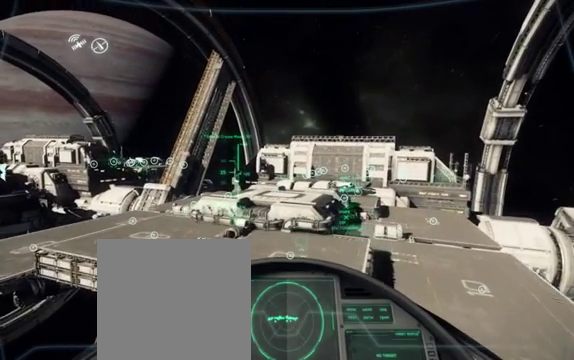
{"buttons": [], "left_stick": "center", "right_stick": "center", "events": [[100, "right_stick", "center"], [250, "L1", "down"], [300, "left_stick", "up"], [350, "L1", "up"], [350, "left_stick", "center"]]}
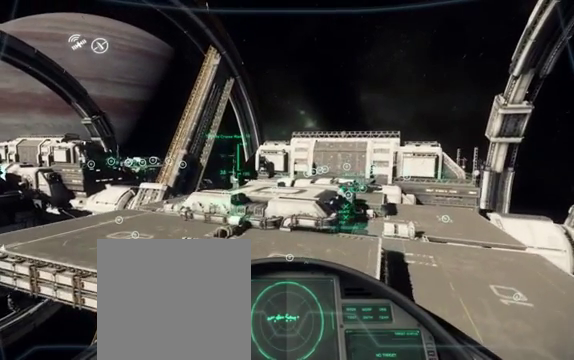
{"buttons": [], "left_stick": "up", "right_stick": "center", "events": [[200, "left_stick", "up"], [300, "L1", "down"], [400, "L1", "up"]]}
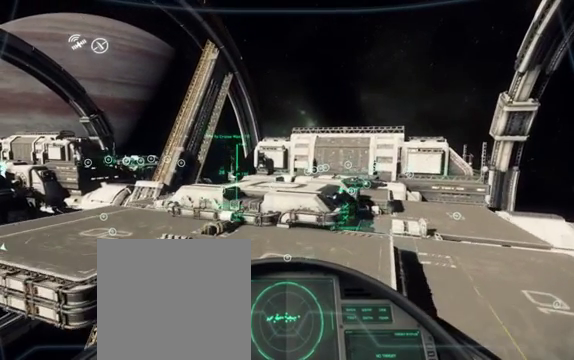
{"buttons": [], "left_stick": "center", "right_stick": "center", "events": [[50, "left_stick", "center"], [150, "left_stick", "left"], [200, "L2", "down"], [250, "L2", "up"], [250, "left_stick", "center"]]}
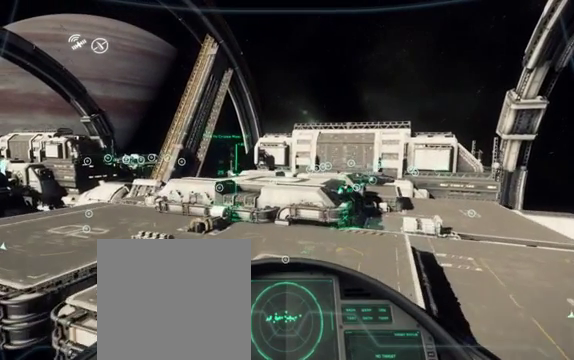
{"buttons": [], "left_stick": "center", "right_stick": "center", "events": [[250, "left_stick", "up"], [400, "left_stick", "center"]]}
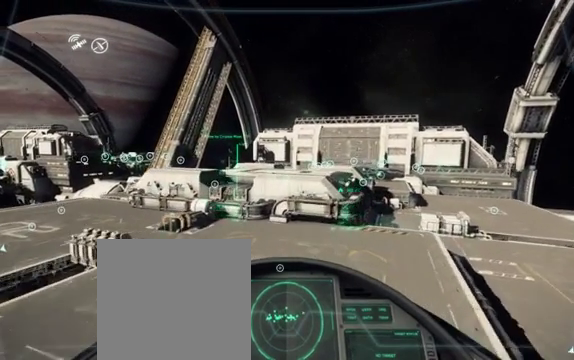
{"buttons": ["B"], "left_stick": "center", "right_stick": "center", "events": [[100, "B", "down"]]}
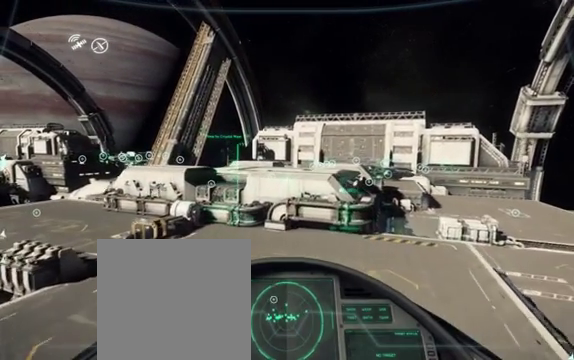
{"buttons": [], "left_stick": "center", "right_stick": "center", "events": [[450, "B", "up"]]}
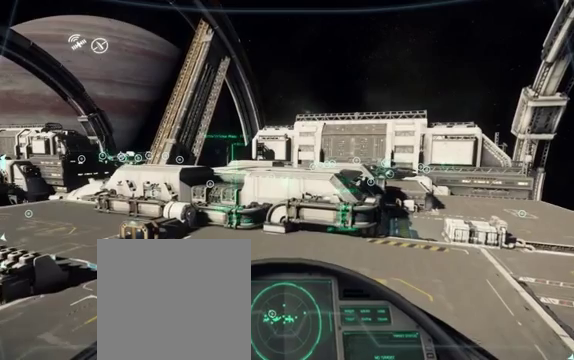
{"buttons": ["R1"], "left_stick": "center", "right_stick": "center", "events": [[450, "right_stick", "down-right"], [500, "R1", "down"], [500, "right_stick", "center"]]}
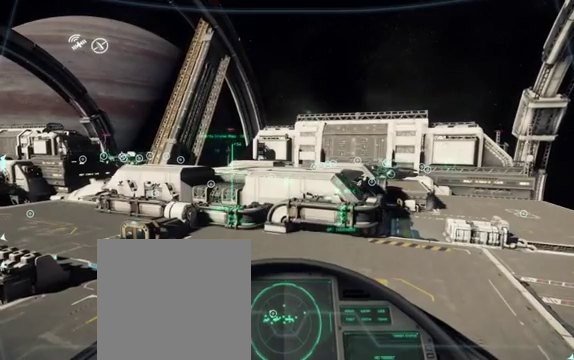
{"buttons": [], "left_stick": "center", "right_stick": "center", "events": [[100, "R1", "up"], [300, "left_stick", "down"], [350, "left_stick", "center"], [350, "right_stick", "down"], [500, "right_stick", "center"]]}
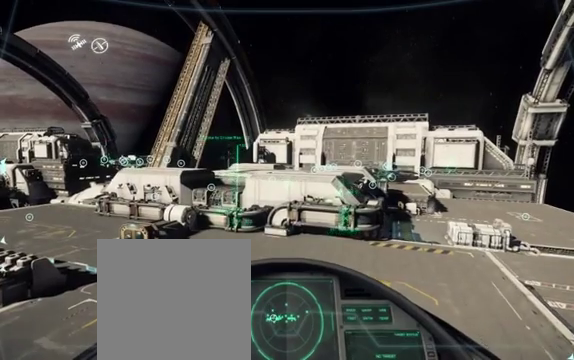
{"buttons": [], "left_stick": "down-left", "right_stick": "down-right", "events": [[350, "left_stick", "down-left"], [500, "right_stick", "down-right"]]}
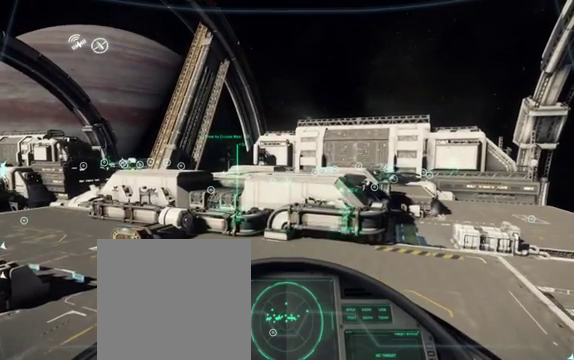
{"buttons": [], "left_stick": "center", "right_stick": "down-right", "events": [[100, "left_stick", "center"]]}
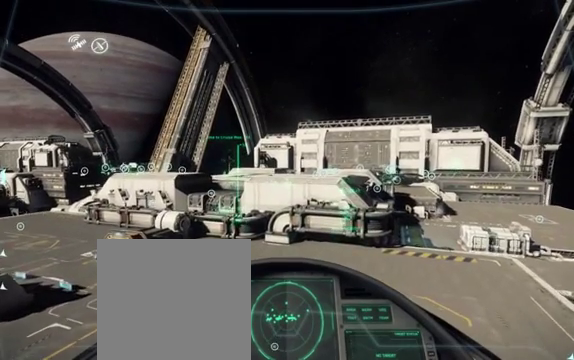
{"buttons": [], "left_stick": "down", "right_stick": "center", "events": [[50, "left_stick", "down"], [350, "left_stick", "center"], [450, "left_stick", "down"], [450, "right_stick", "center"]]}
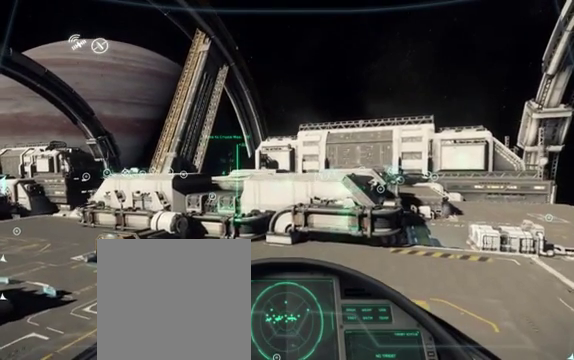
{"buttons": [], "left_stick": "up", "right_stick": "center", "events": [[50, "left_stick", "center"], [500, "left_stick", "up"]]}
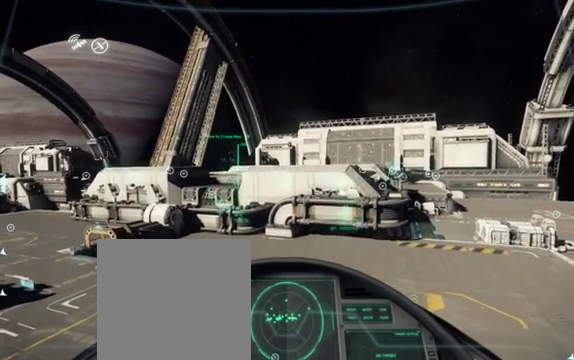
{"buttons": [], "left_stick": "center", "right_stick": "center", "events": [[300, "left_stick", "center"]]}
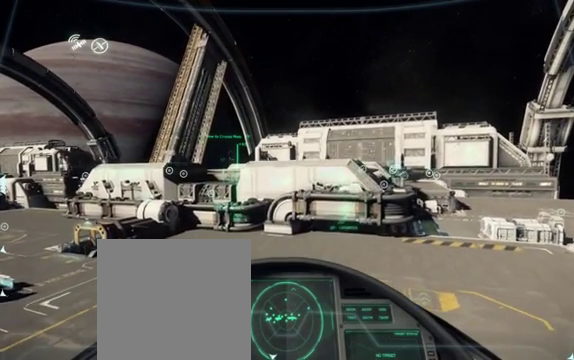
{"buttons": [], "left_stick": "center", "right_stick": "center", "events": []}
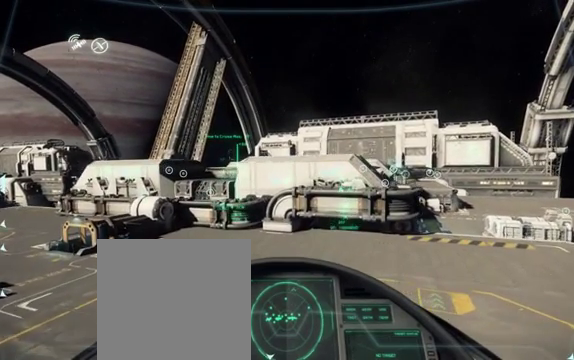
{"buttons": [], "left_stick": "center", "right_stick": "center", "events": []}
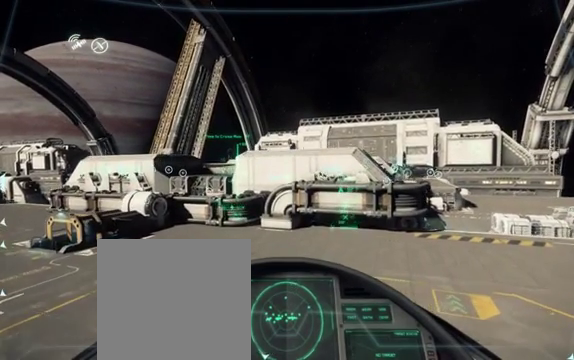
{"buttons": [], "left_stick": "up", "right_stick": "down", "events": [[50, "right_stick", "down"], [150, "right_stick", "center"], [450, "right_stick", "down"], [500, "left_stick", "up"]]}
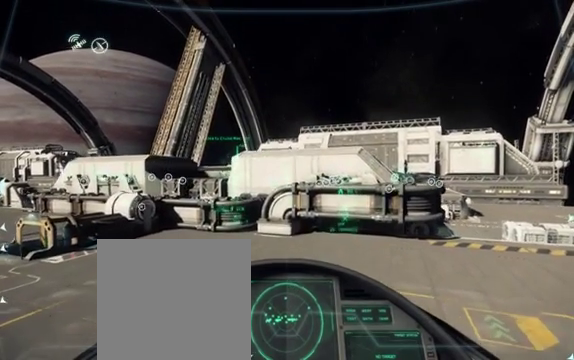
{"buttons": [], "left_stick": "center", "right_stick": "center", "events": [[150, "right_stick", "center"], [250, "left_stick", "center"]]}